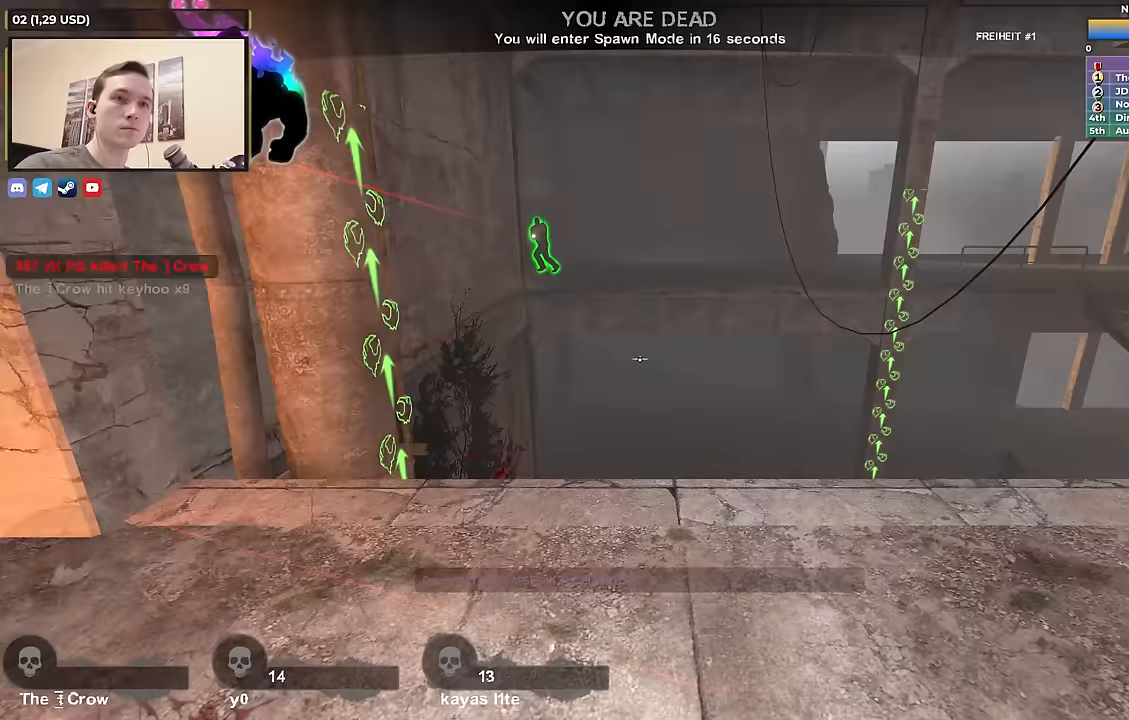
Gameplay with keyboard; each line is a JSON object with the keys held at the frame after it. "events" lists presses ("down") and releases ("up") of "1", "2", "3", "4", "a", "alt", "ctrl", "d", "e", "f", "q", "r", "s", "shift", "space", "tab" and "w" between this image and that frame as [ms after this image, input, new state], when the widget could be followed in between. No other keys are recorded. Mouse input is not recorded.
{"keys": [], "events": [[300, "a", "down"], [433, "a", "up"]]}
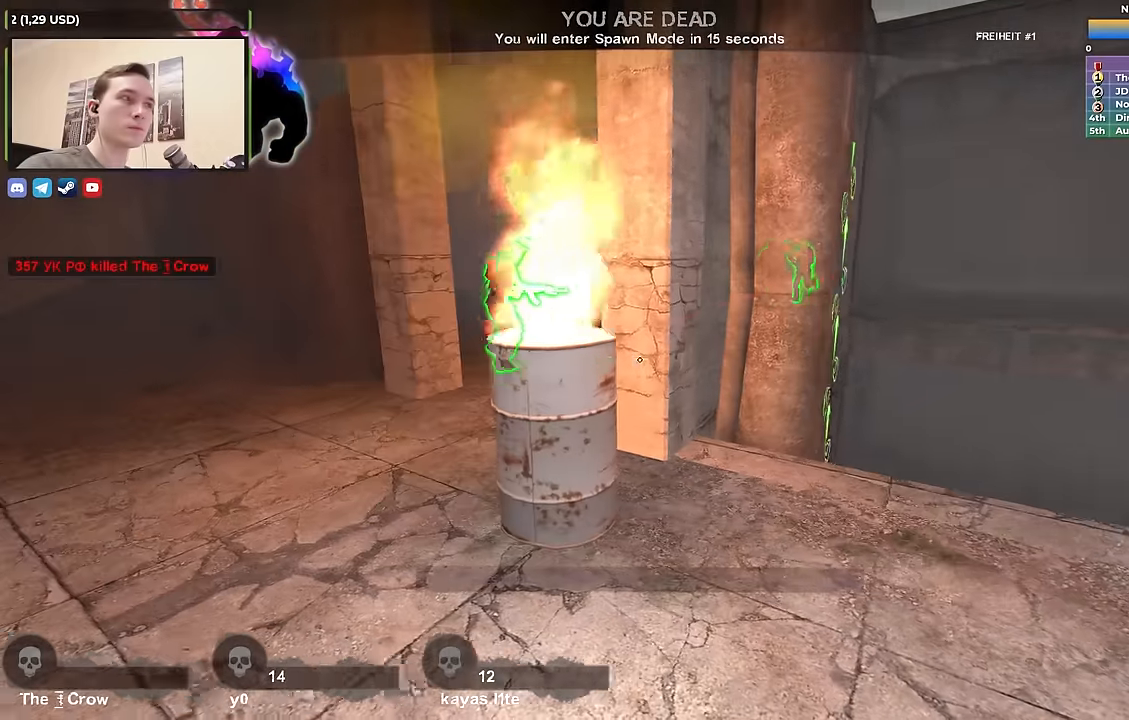
{"keys": [], "events": [[267, "a", "down"], [450, "a", "up"]]}
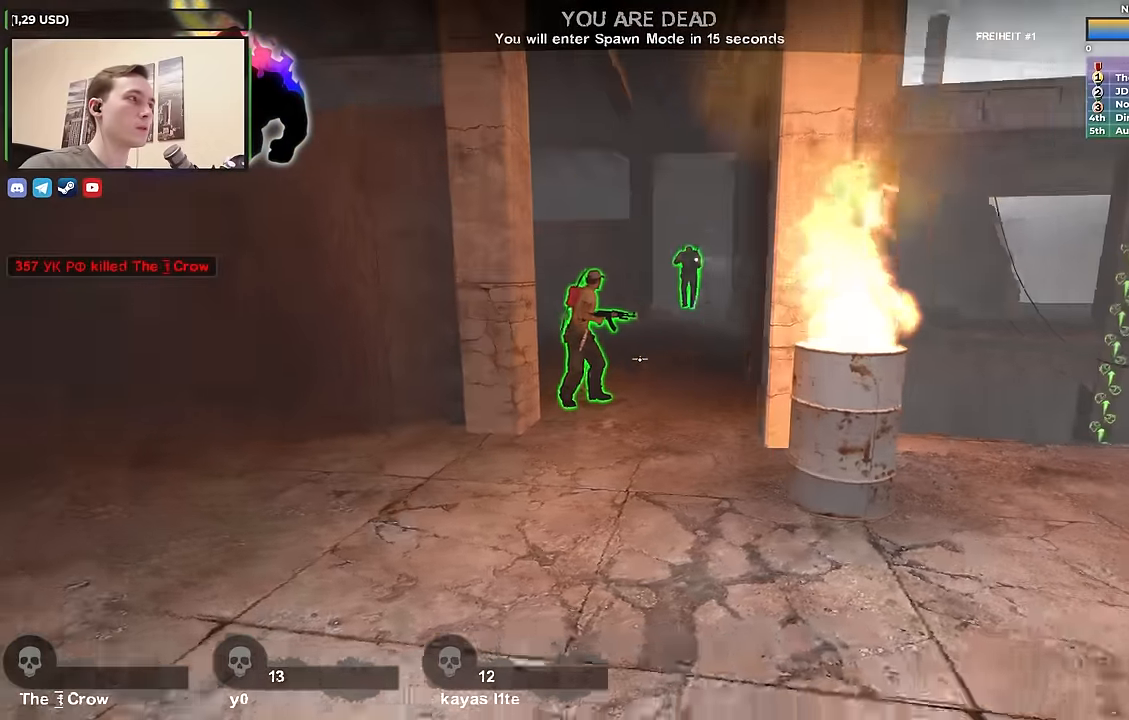
{"keys": [], "events": []}
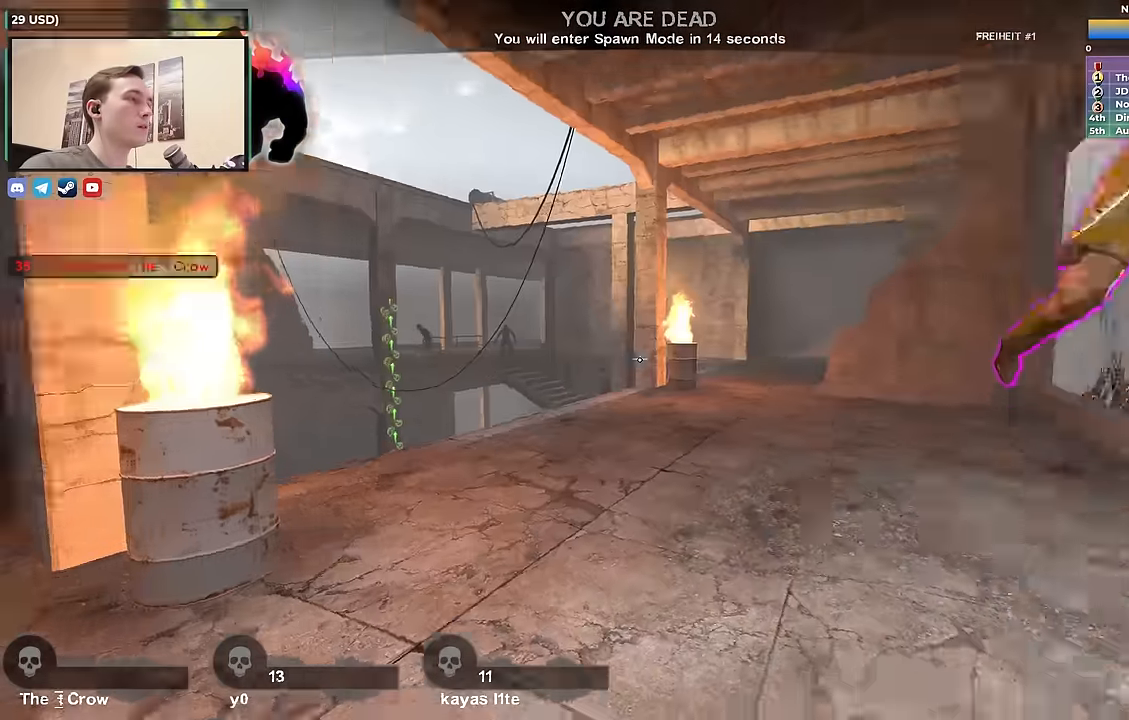
{"keys": [], "events": [[250, "a", "down"], [350, "a", "up"]]}
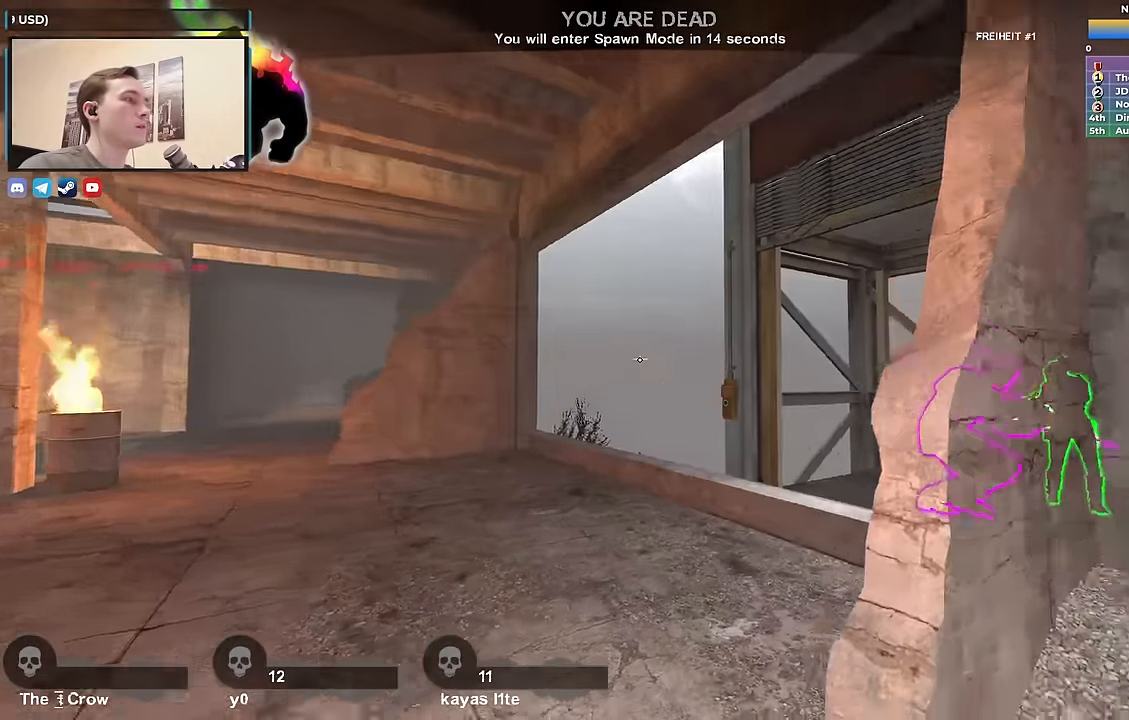
{"keys": ["s"], "events": [[33, "a", "down"], [83, "w", "down"], [133, "w", "up"], [217, "a", "up"], [350, "s", "down"]]}
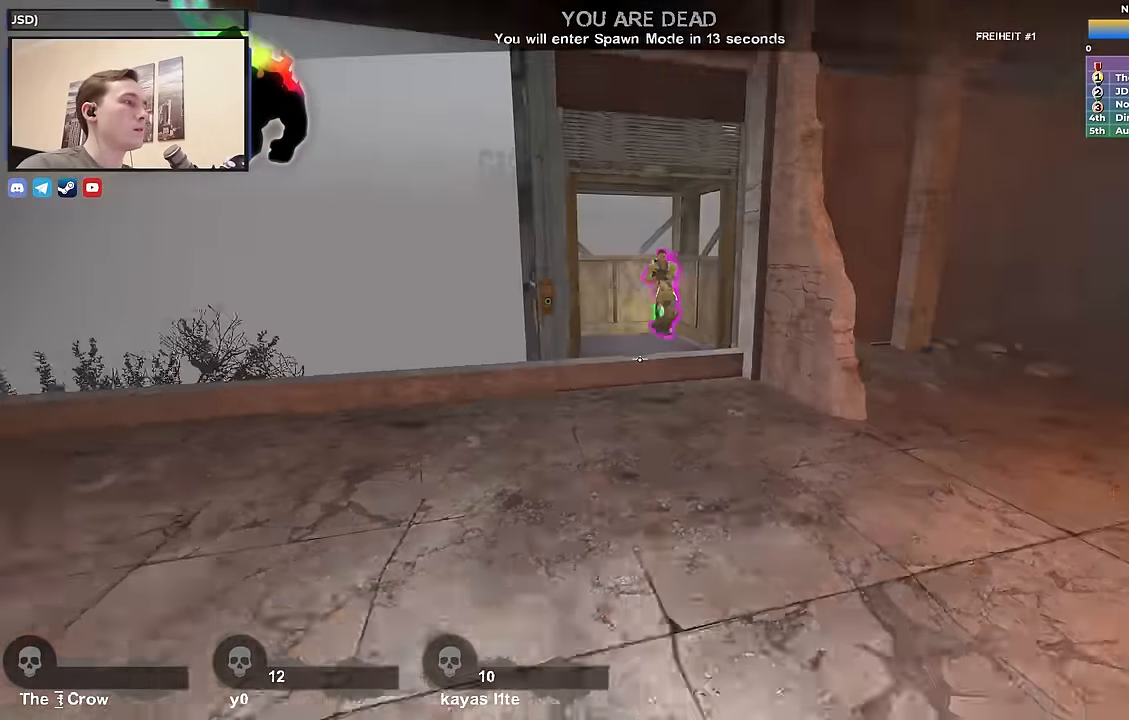
{"keys": ["a", "w"], "events": [[50, "s", "up"], [283, "w", "down"], [333, "a", "down"]]}
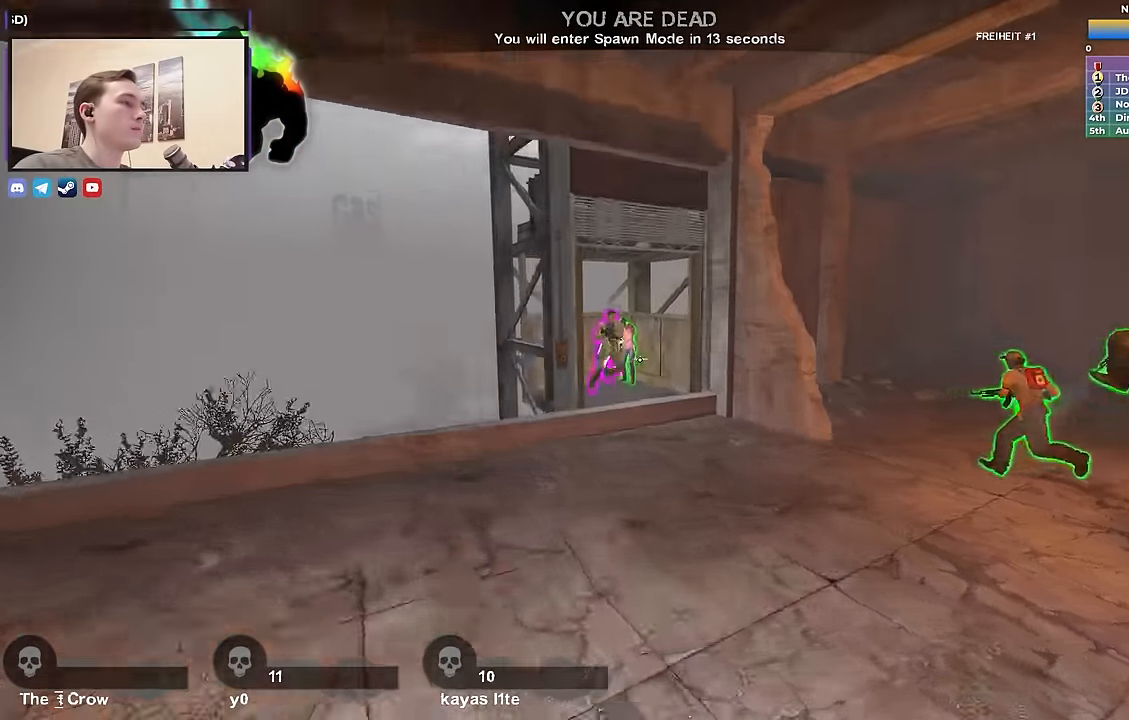
{"keys": ["a", "s"], "events": [[67, "a", "up"], [150, "w", "up"], [250, "a", "down"], [400, "s", "down"]]}
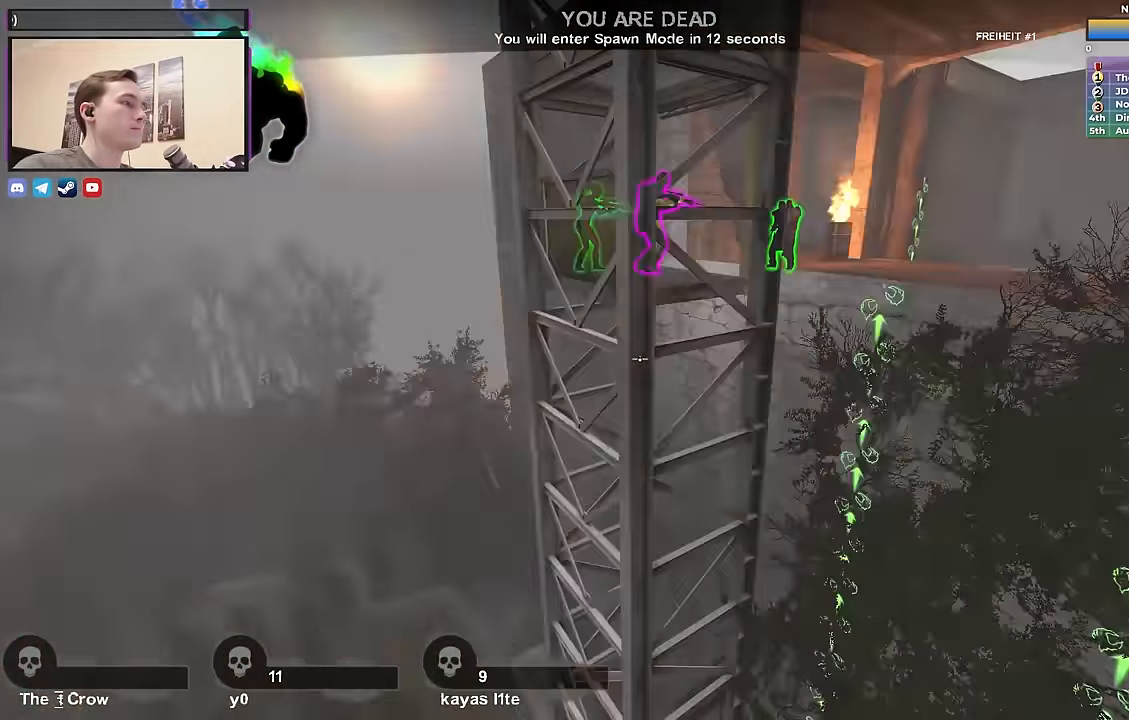
{"keys": [], "events": [[33, "a", "up"], [417, "s", "up"]]}
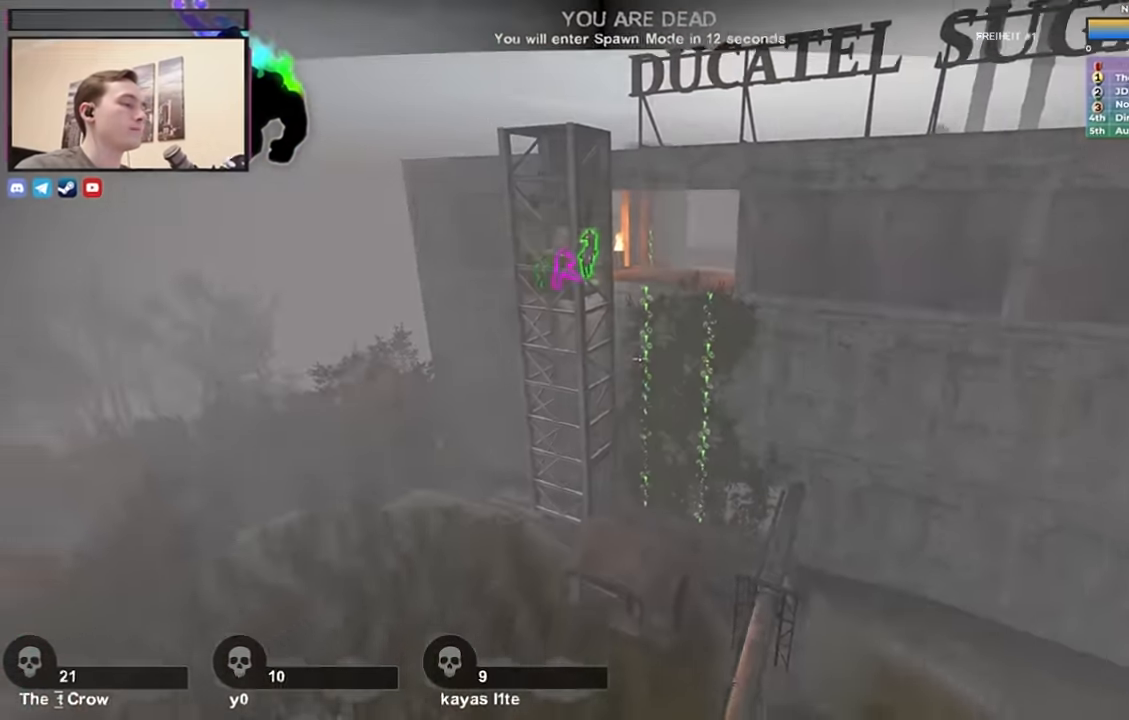
{"keys": []}
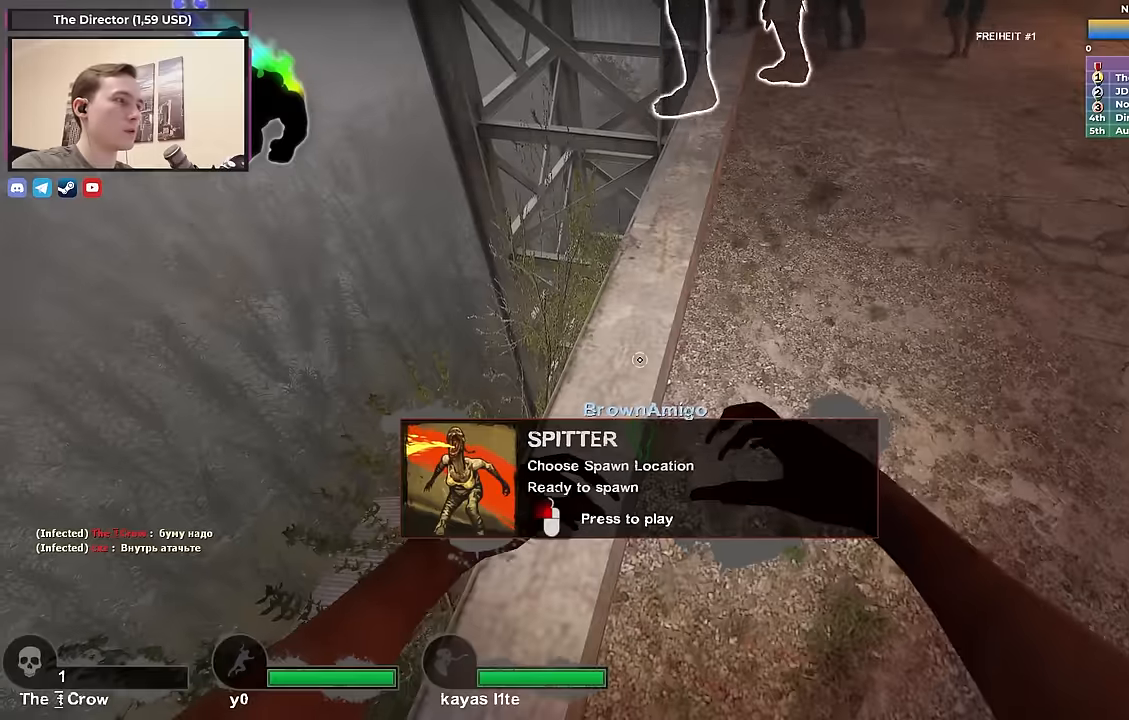
{"keys": [], "events": []}
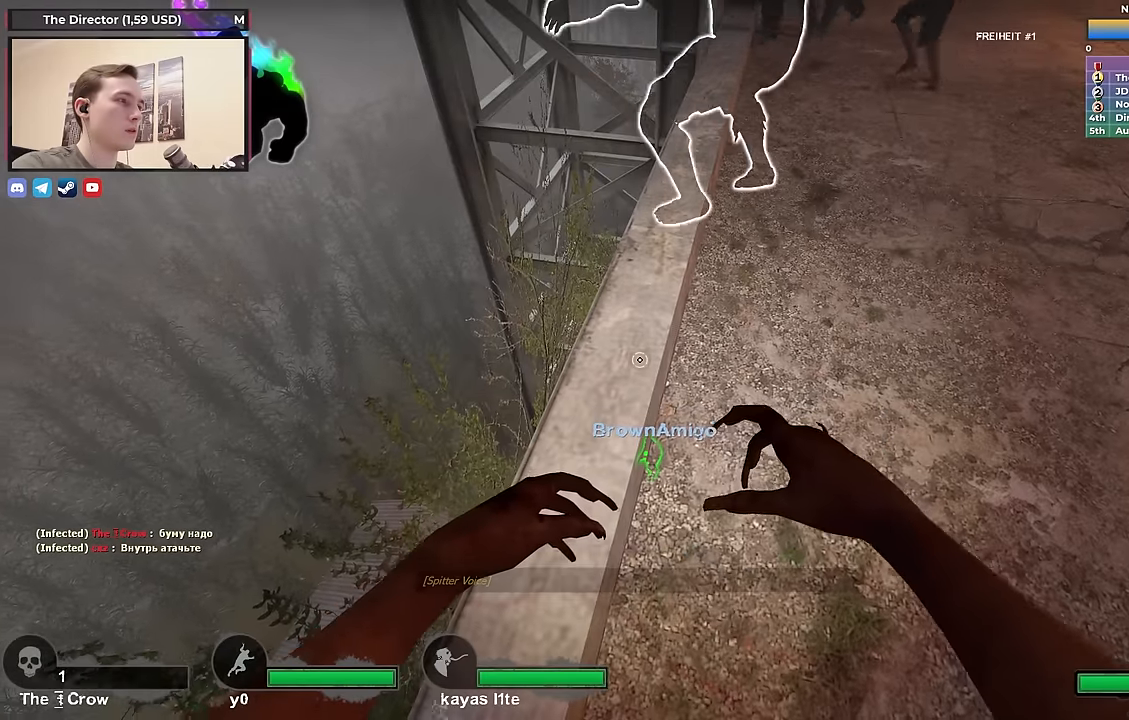
{"keys": ["a", "shift"], "events": [[100, "a", "down"], [100, "shift", "down"]]}
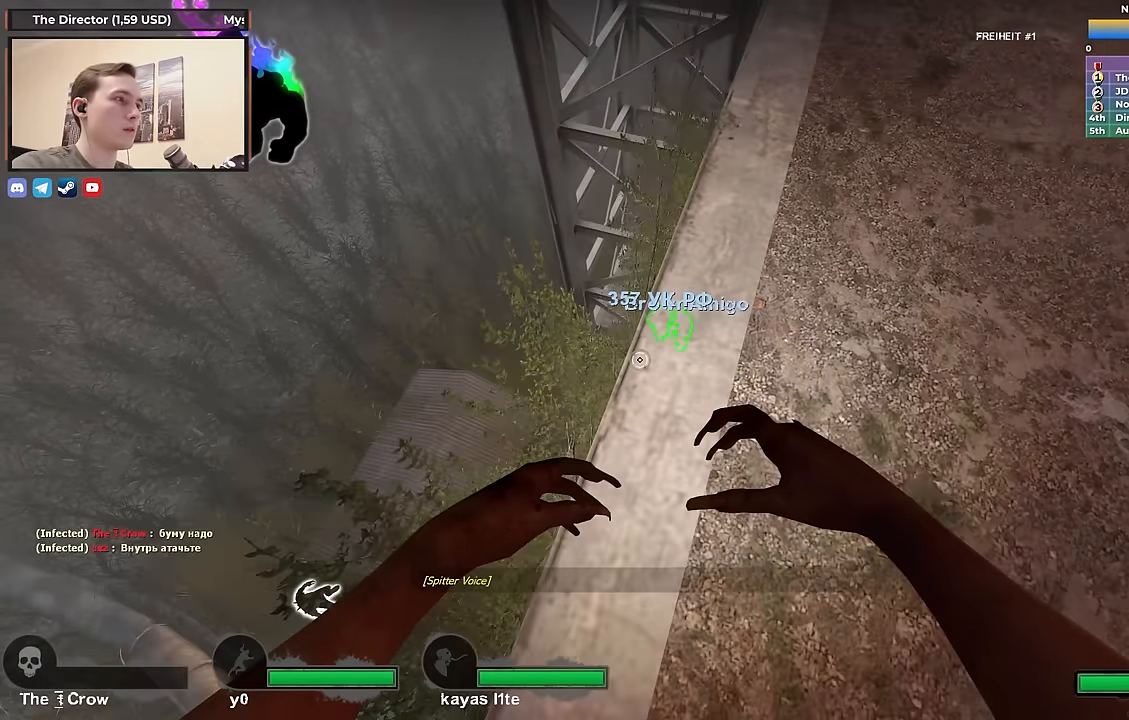
{"keys": ["a", "w"], "events": [[33, "a", "up"], [33, "d", "down"], [166, "shift", "up"], [216, "w", "down"], [266, "d", "up"], [316, "a", "down"]]}
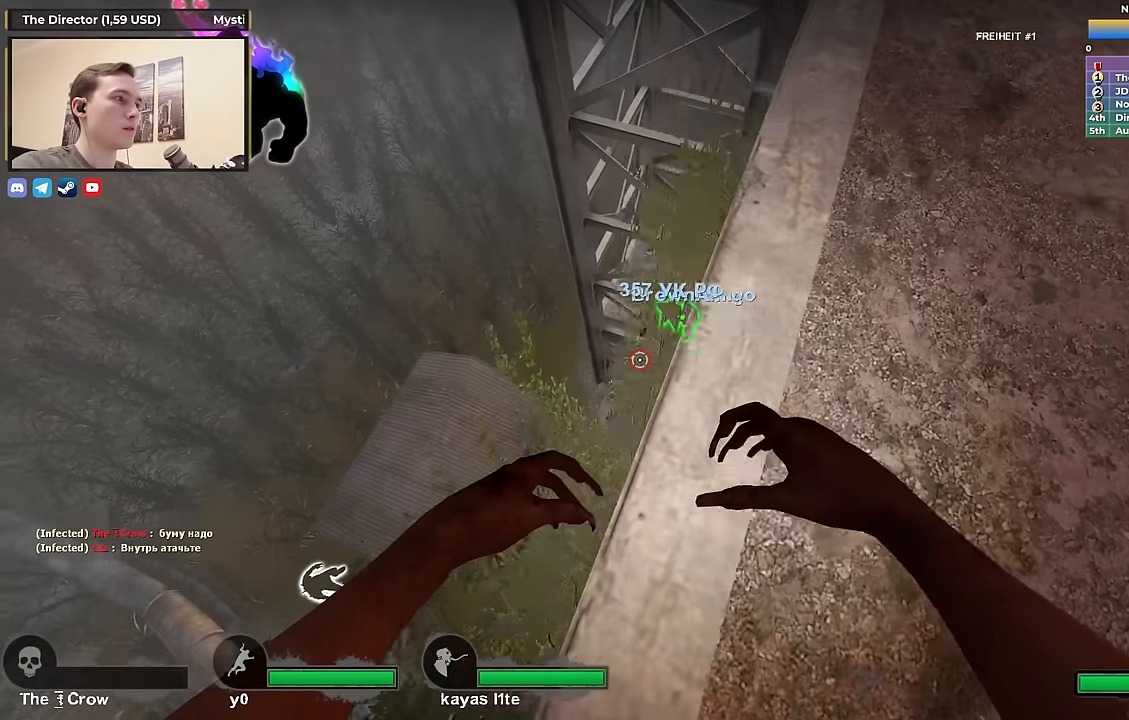
{"keys": [], "events": [[133, "a", "up"], [333, "d", "down"], [333, "w", "up"], [466, "d", "up"]]}
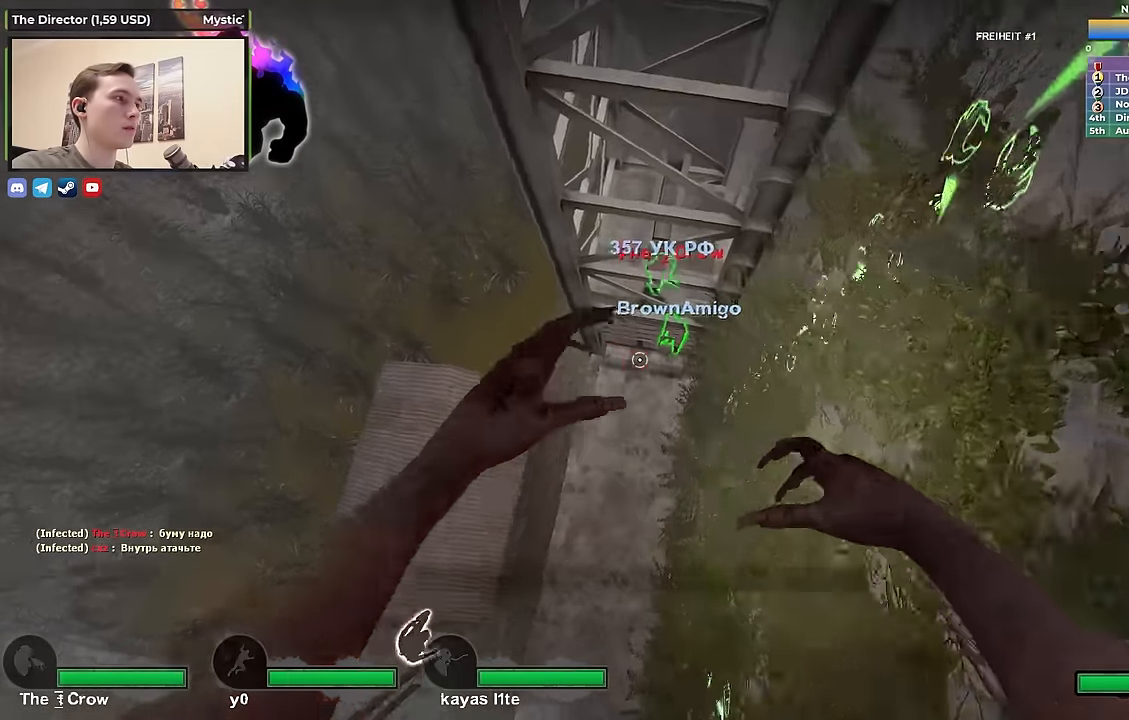
{"keys": ["a"], "events": [[300, "s", "down"], [383, "a", "down"], [433, "s", "up"]]}
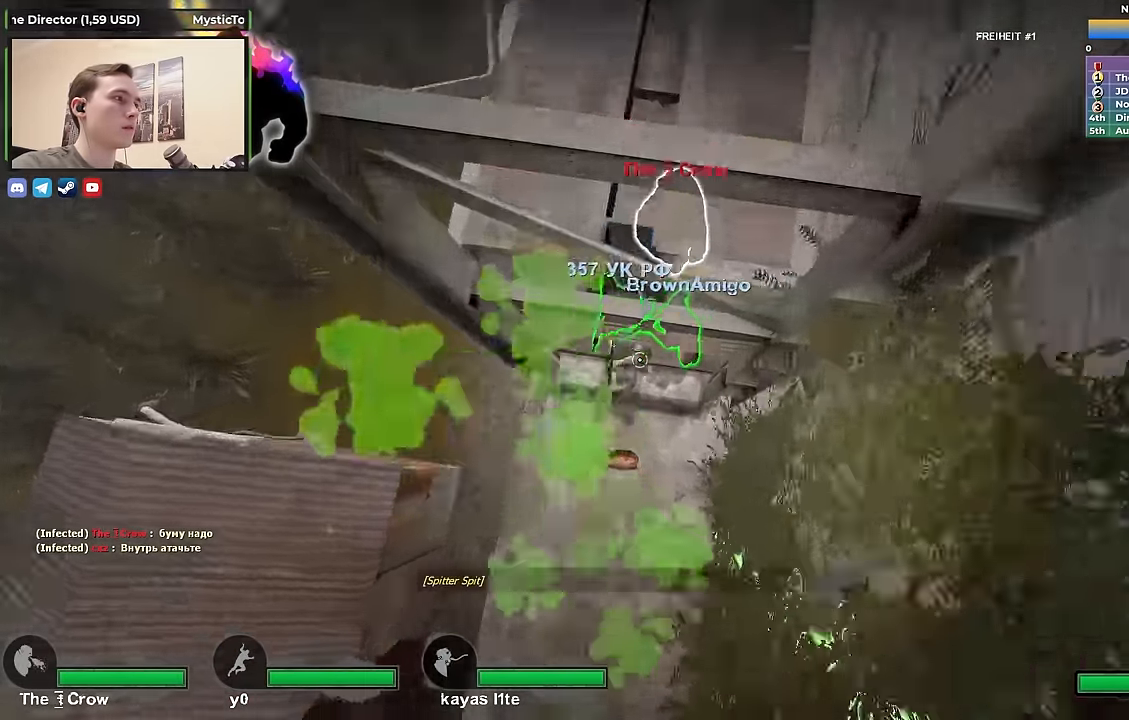
{"keys": ["w"], "events": [[33, "a", "up"], [216, "a", "down"], [216, "w", "down"], [350, "ctrl", "down"], [450, "a", "up"], [450, "ctrl", "up"]]}
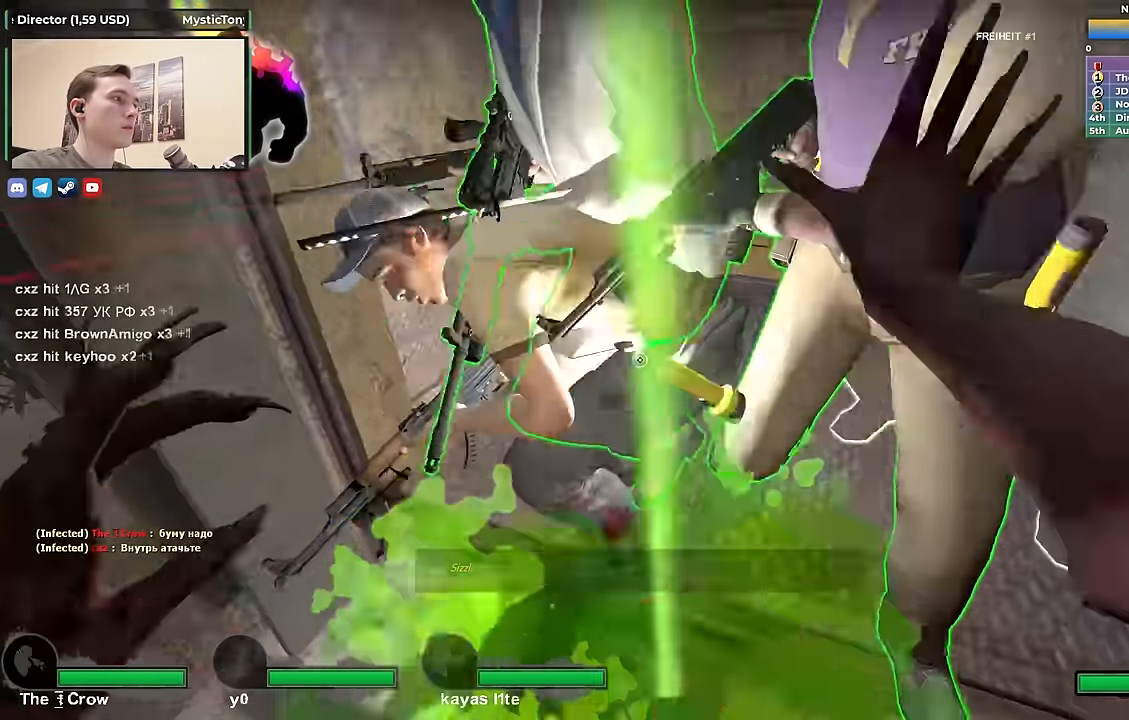
{"keys": ["a", "w"], "events": [[50, "space", "down"], [183, "a", "down"], [183, "space", "up"], [333, "a", "up"], [333, "d", "down"], [466, "a", "down"], [466, "d", "up"]]}
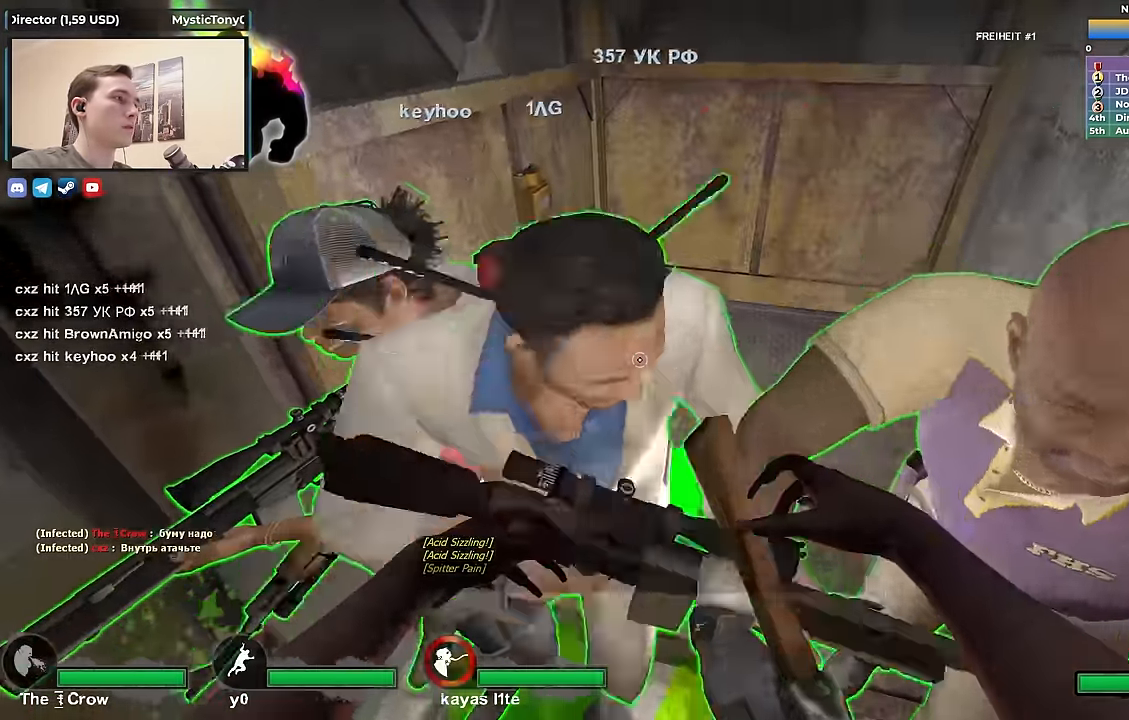
{"keys": ["a", "w"], "events": [[100, "space", "down"], [150, "a", "up"], [300, "d", "down"], [300, "space", "up"], [433, "d", "up"], [466, "a", "down"]]}
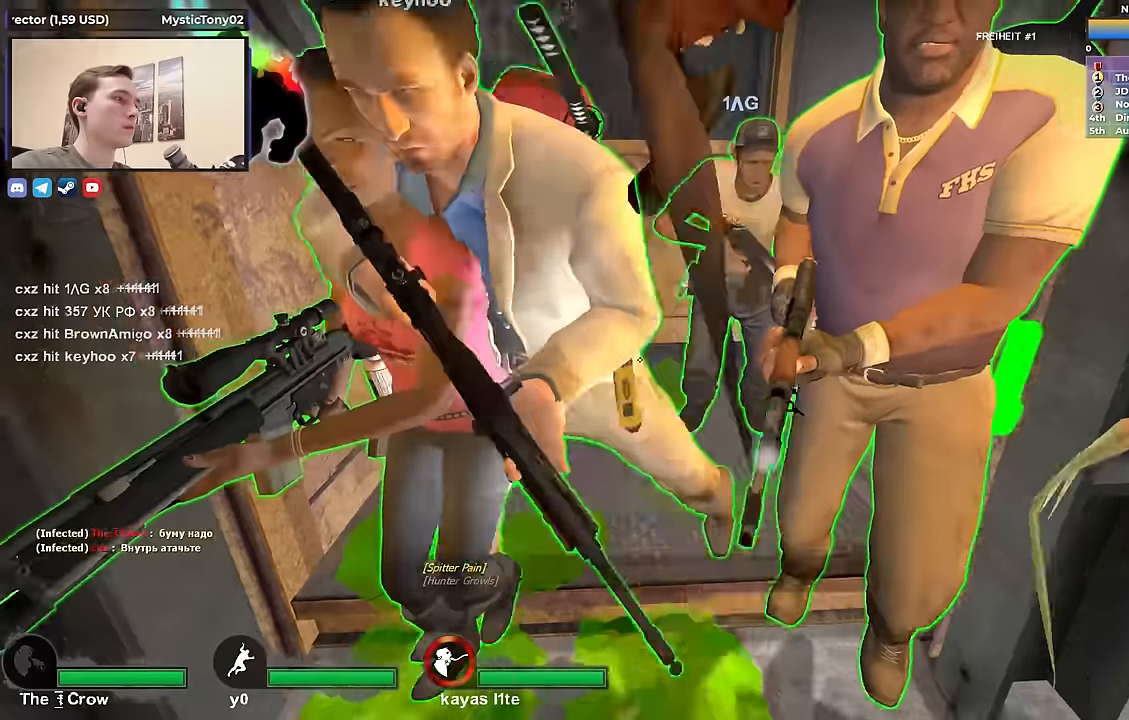
{"keys": ["w"], "events": [[66, "a", "up"], [350, "a", "down"], [500, "a", "up"]]}
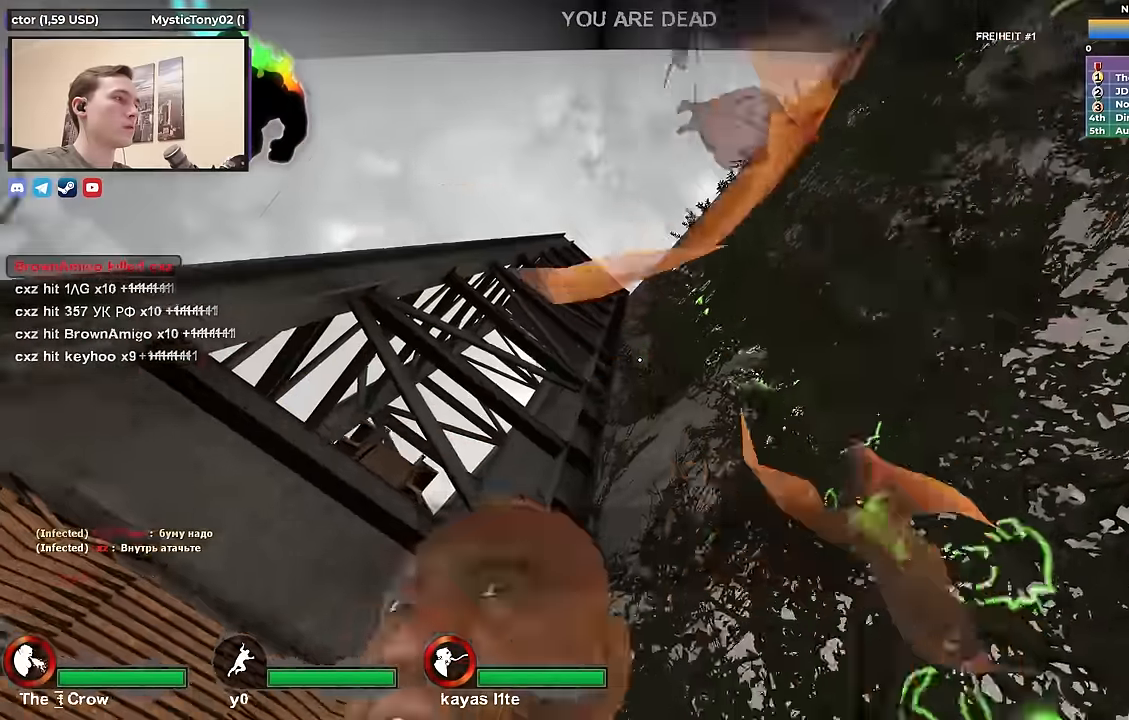
{"keys": [], "events": [[316, "w", "up"]]}